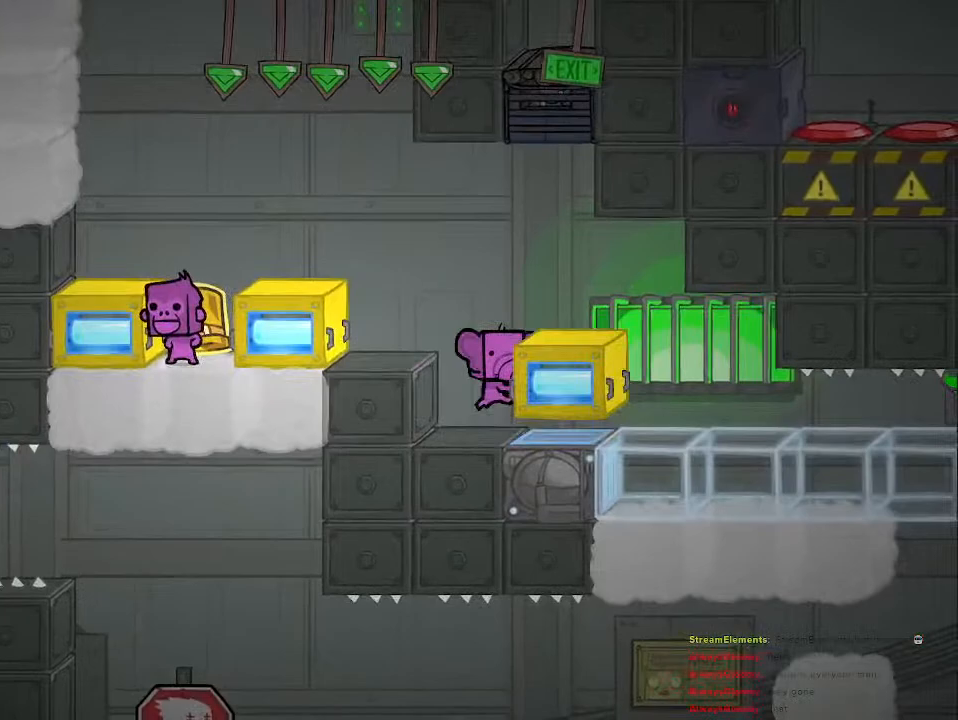
Gameplay with a controller (PlayStation layout); each line is a JSON object with the inputs held at the frame after it. "events" lists button and stick changes between this image and that frame as [ms after this image, input, new state], when the widget could be followed in between.
{"buttons": [], "left_stick": "right", "right_stick": "center", "events": [[217, "CROSS", "up"], [250, "R2", "up"]]}
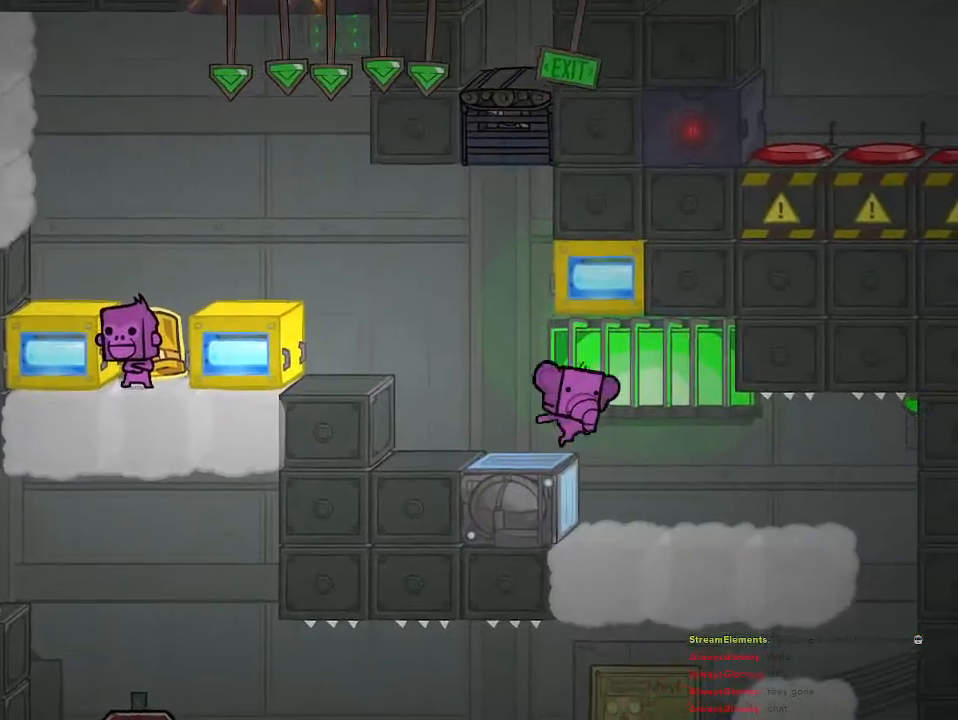
{"buttons": [], "left_stick": "right", "right_stick": "center", "events": []}
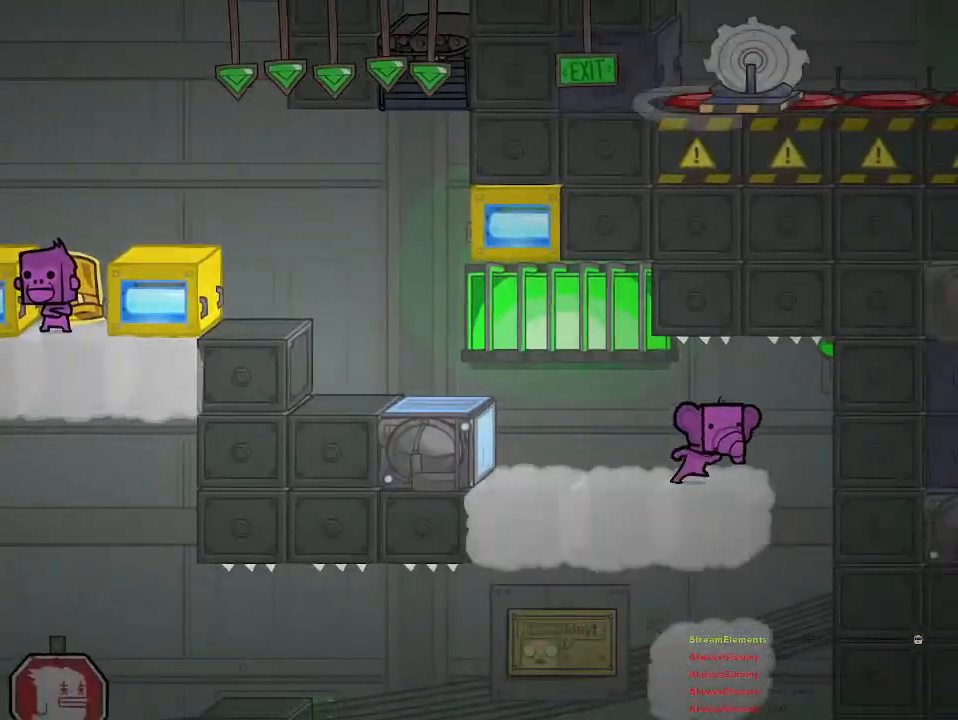
{"buttons": [], "left_stick": "left", "right_stick": "center", "events": [[250, "left_stick", "left"]]}
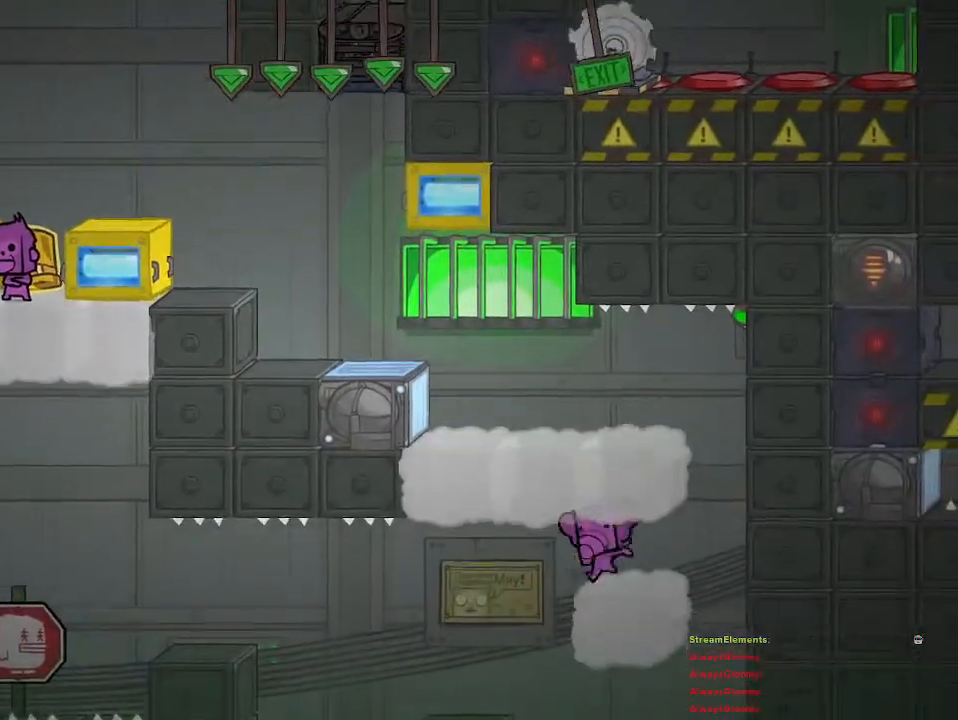
{"buttons": [], "left_stick": "right", "right_stick": "center", "events": [[250, "left_stick", "center"], [300, "left_stick", "right"]]}
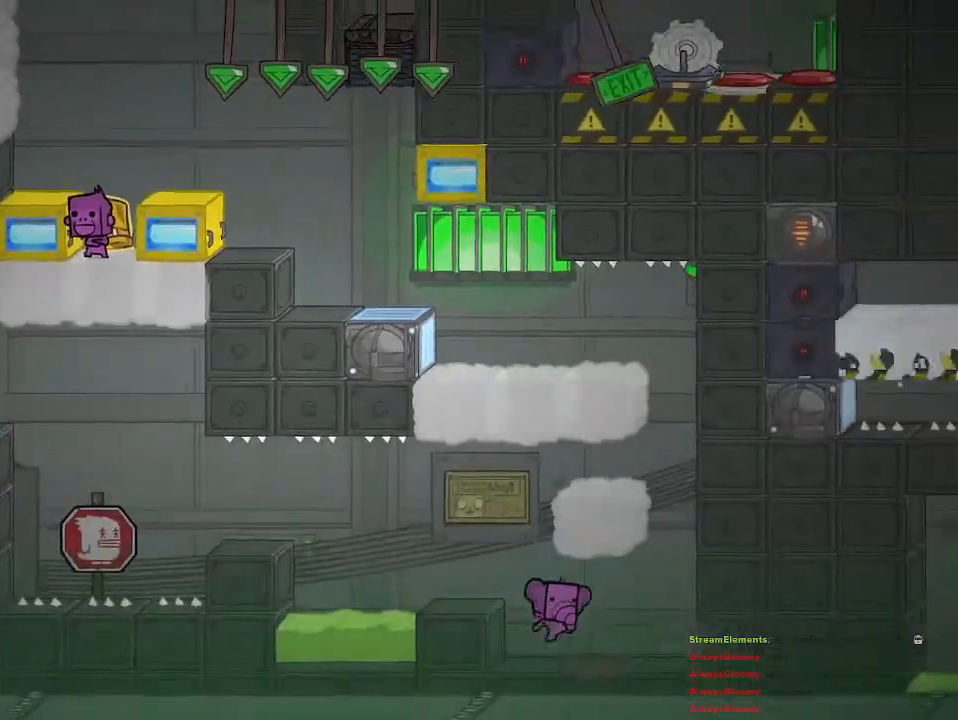
{"buttons": [], "left_stick": "left", "right_stick": "center", "events": [[67, "left_stick", "center"], [117, "left_stick", "left"], [150, "CROSS", "down"], [200, "CROSS", "up"], [367, "left_stick", "center"], [483, "left_stick", "left"]]}
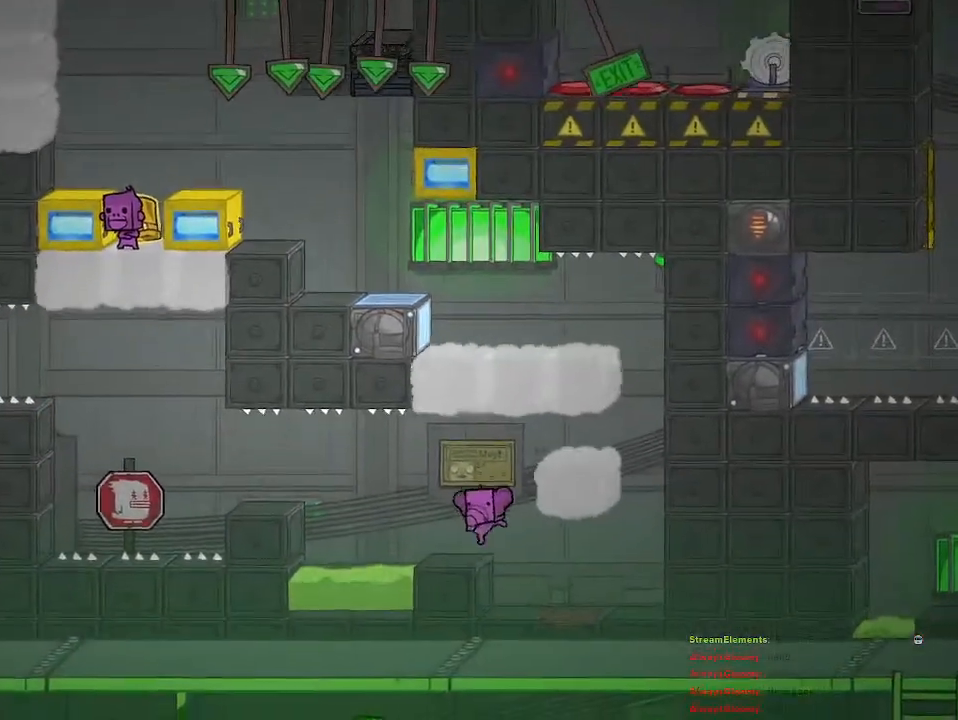
{"buttons": [], "left_stick": "left", "right_stick": "center", "events": [[183, "CROSS", "down"], [233, "CROSS", "up"]]}
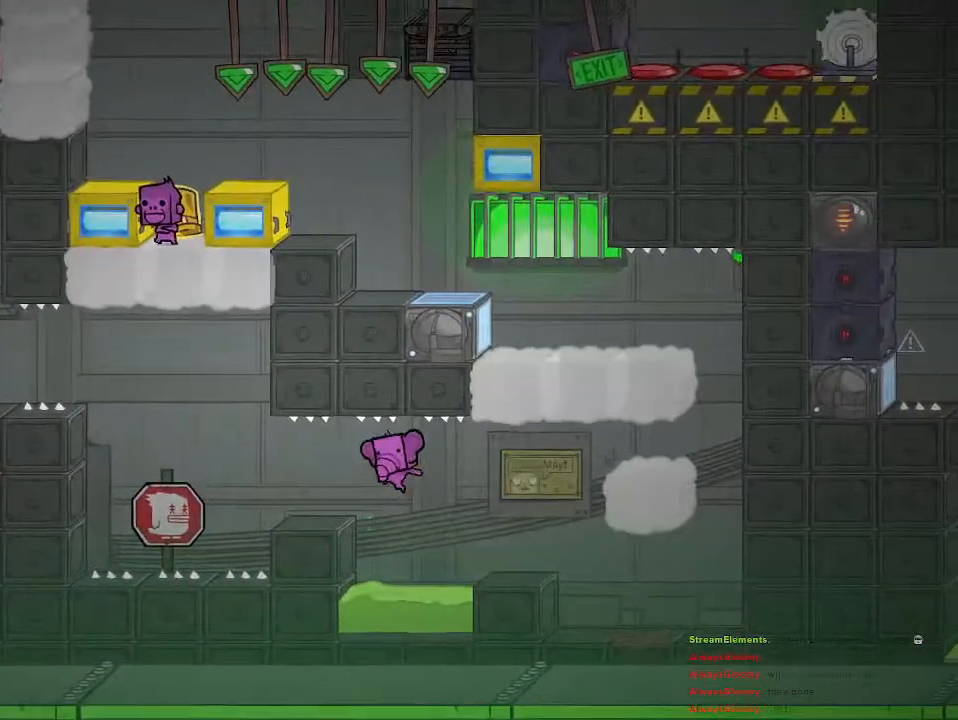
{"buttons": [], "left_stick": "center", "right_stick": "center", "events": [[267, "left_stick", "center"]]}
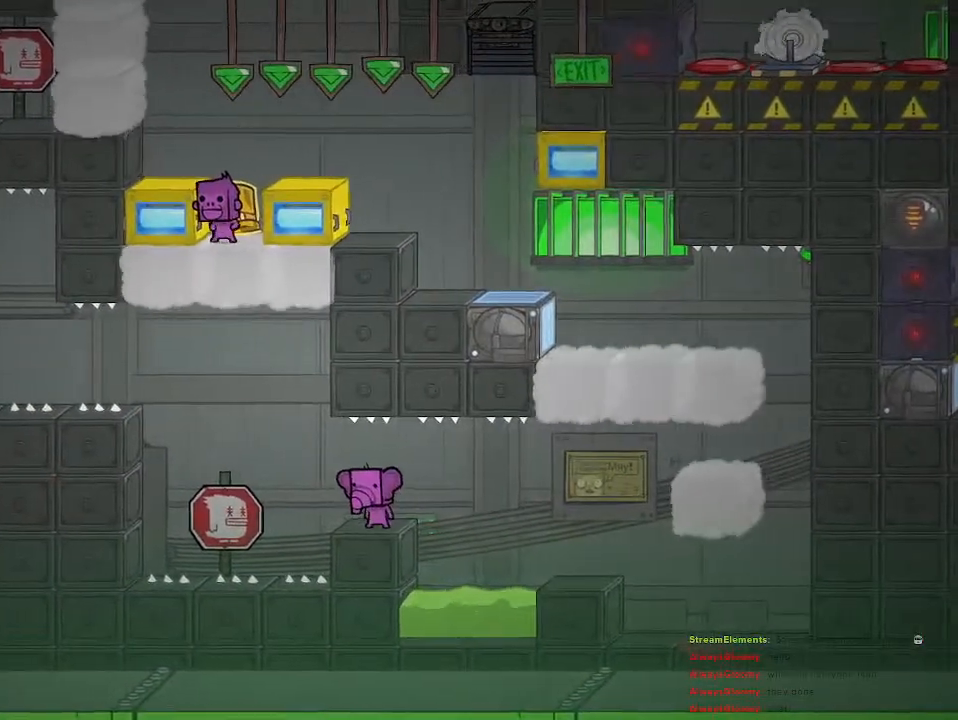
{"buttons": [], "left_stick": "center", "right_stick": "center", "events": []}
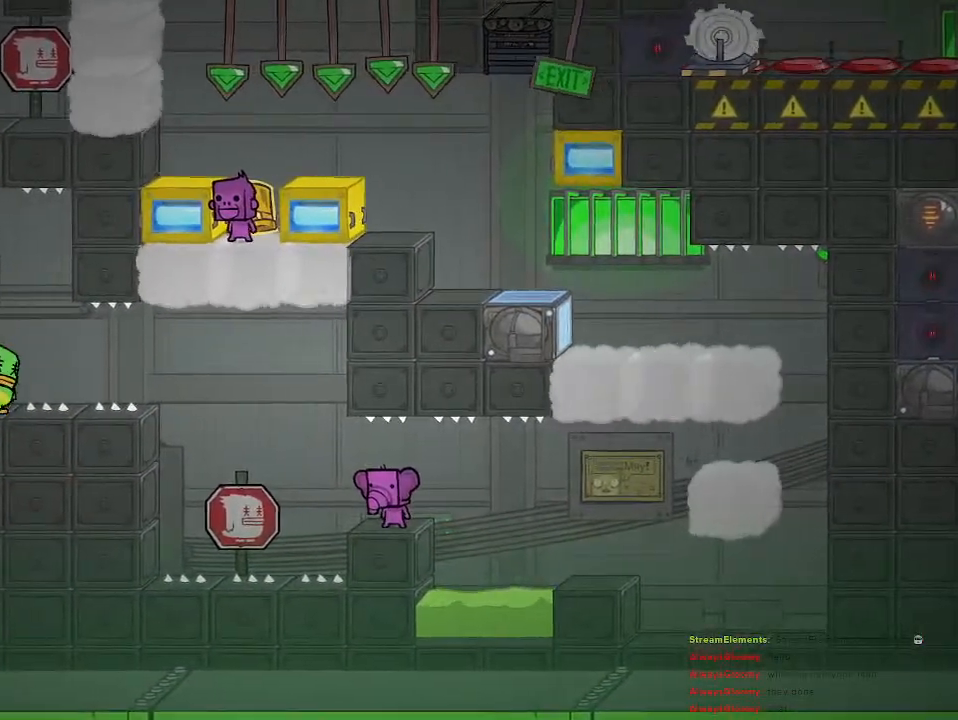
{"buttons": [], "left_stick": "center", "right_stick": "center", "events": []}
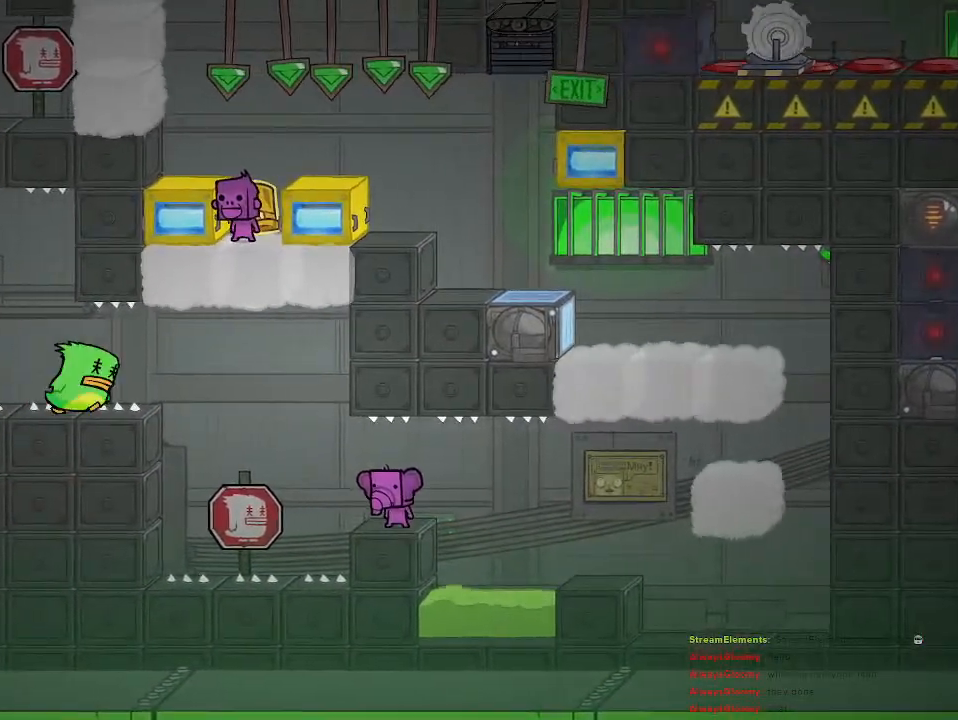
{"buttons": [], "left_stick": "left", "right_stick": "center", "events": [[433, "left_stick", "left"]]}
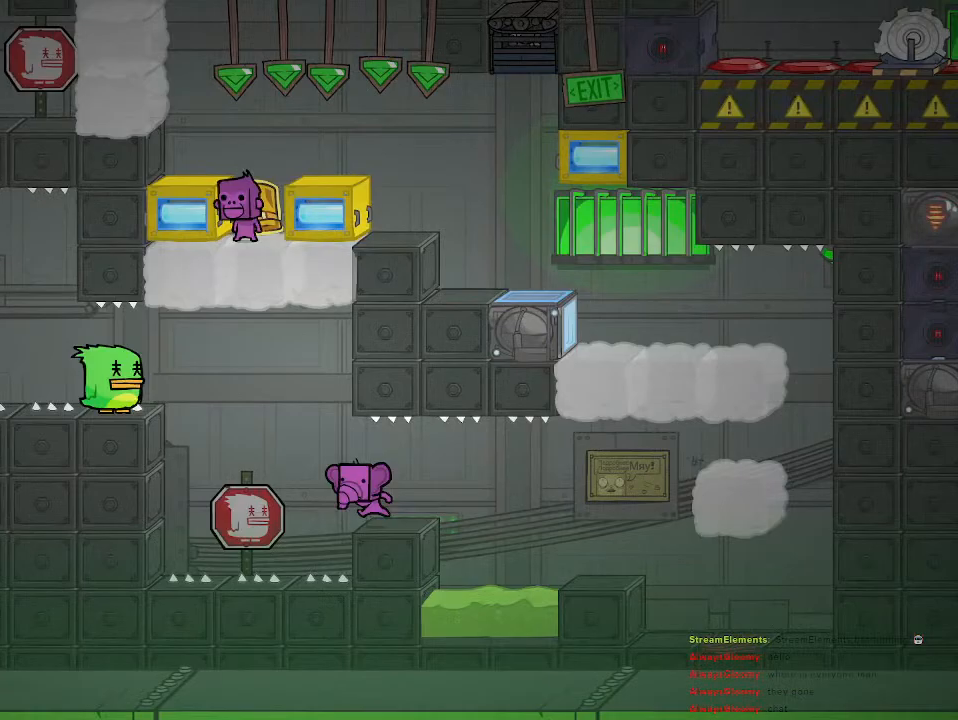
{"buttons": [], "left_stick": "left", "right_stick": "center", "events": [[150, "CROSS", "down"], [250, "CROSS", "up"]]}
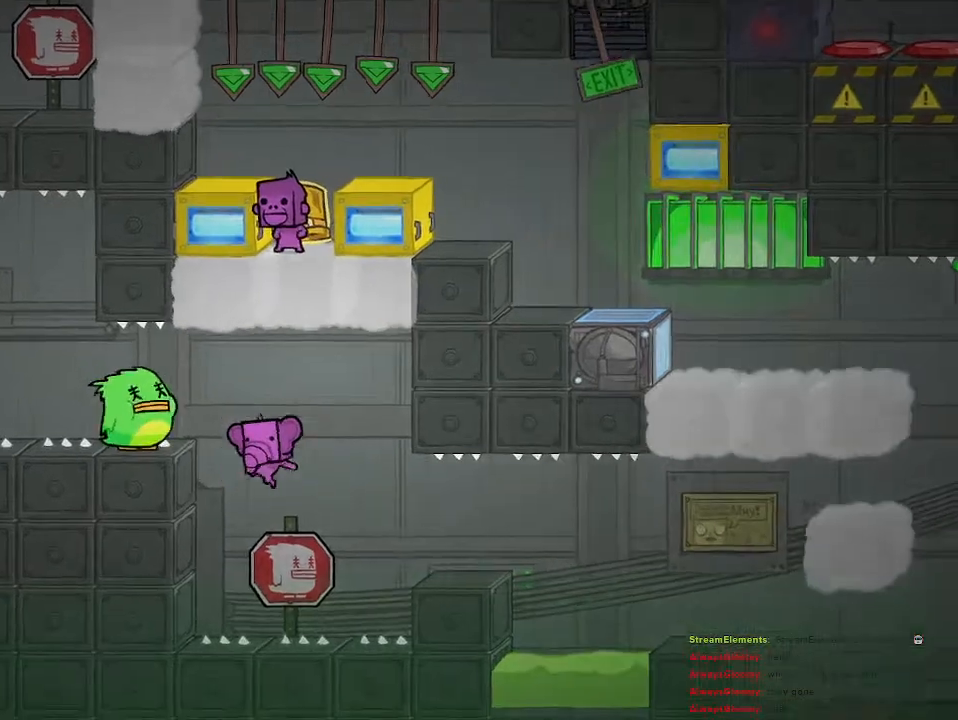
{"buttons": [], "left_stick": "left", "right_stick": "center", "events": [[17, "CROSS", "down"], [67, "CROSS", "up"]]}
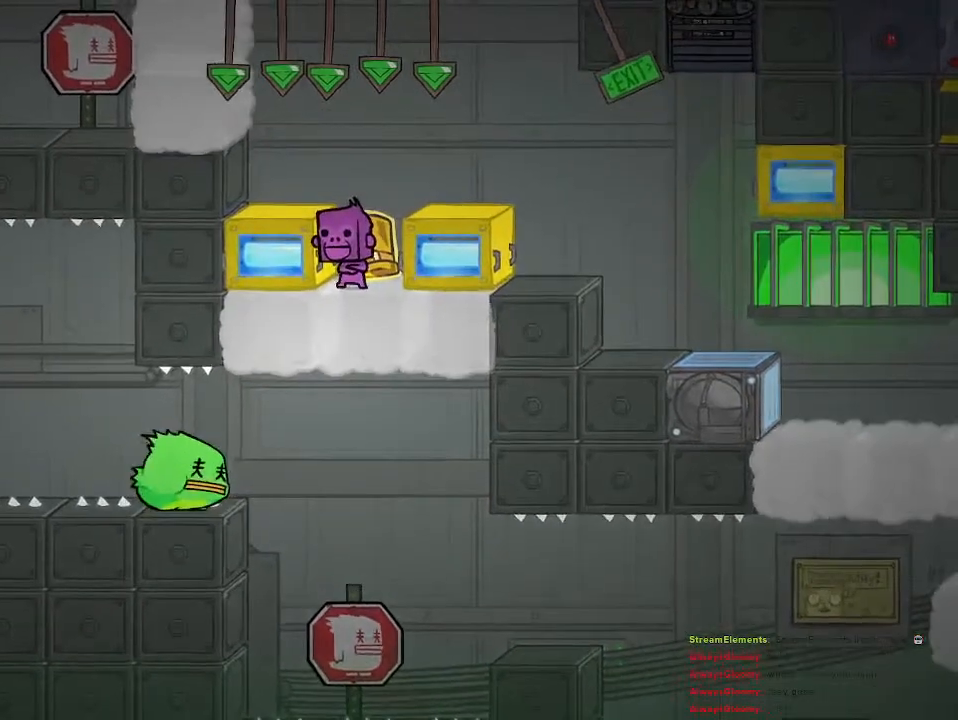
{"buttons": [], "left_stick": "left", "right_stick": "center", "events": [[117, "left_stick", "center"], [450, "left_stick", "left"]]}
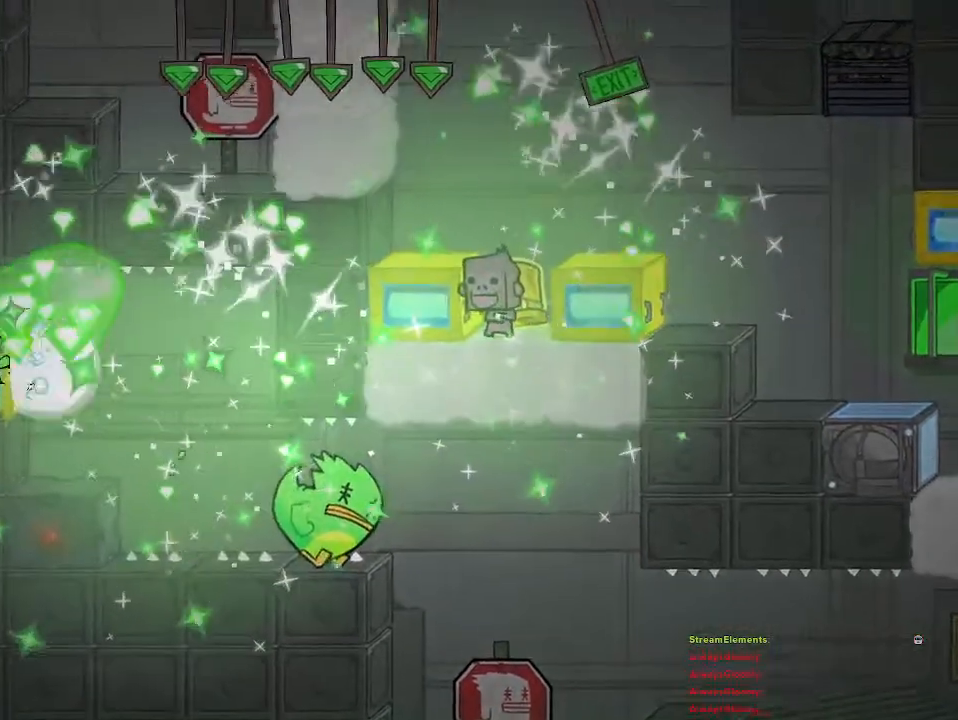
{"buttons": [], "left_stick": "center", "right_stick": "center", "events": [[483, "left_stick", "center"]]}
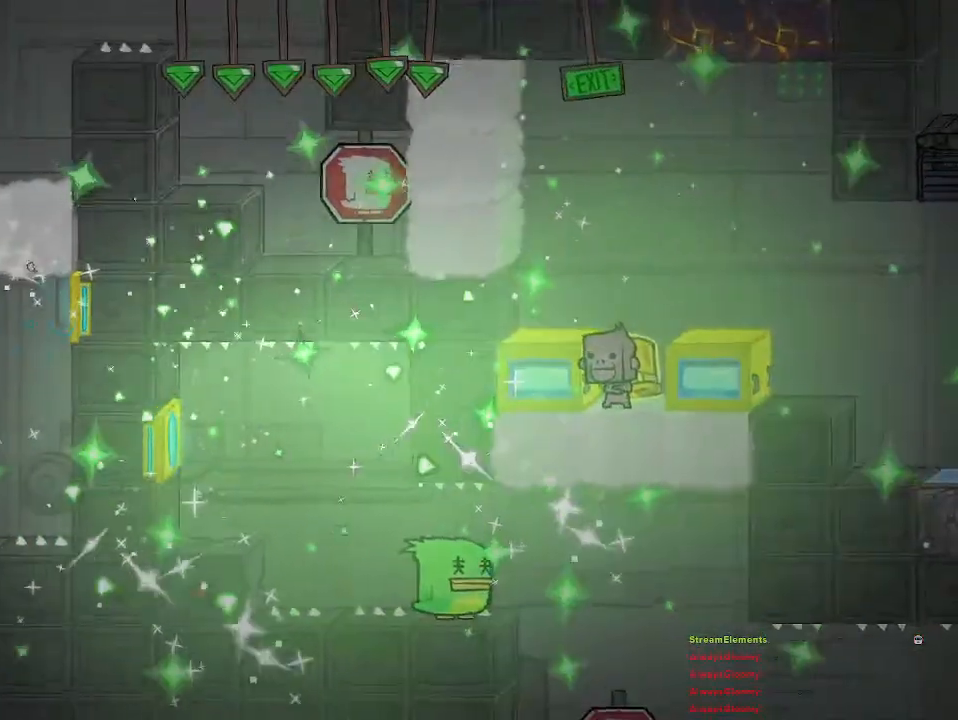
{"buttons": [], "left_stick": "center", "right_stick": "center", "events": [[167, "left_stick", "left"], [200, "CROSS", "down"], [317, "CROSS", "up"], [467, "left_stick", "center"]]}
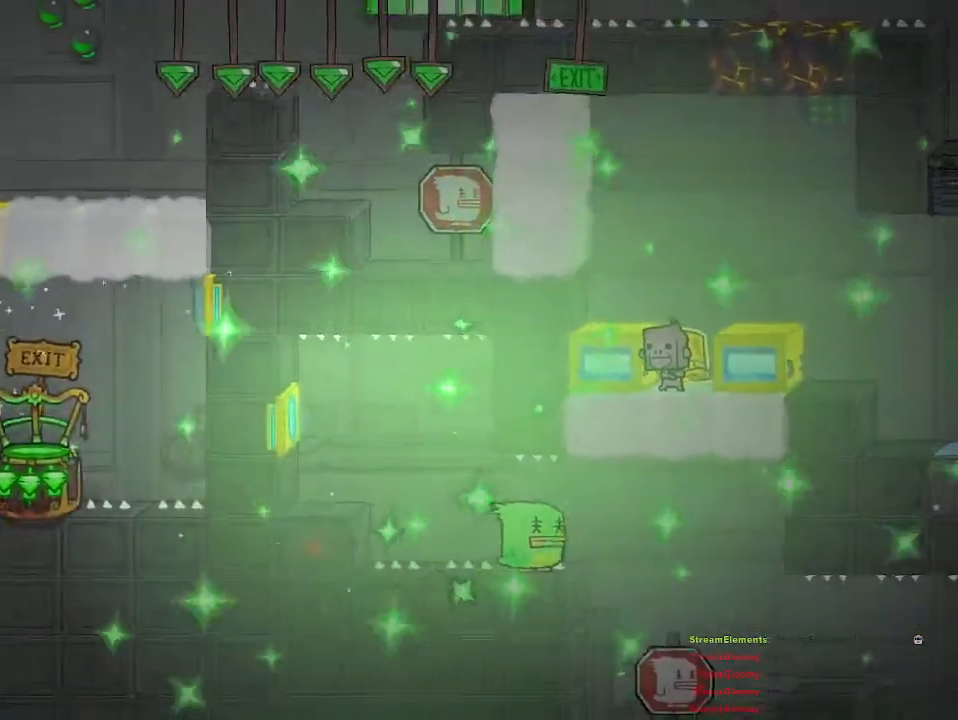
{"buttons": ["SQUARE"], "left_stick": "center", "right_stick": "center", "events": [[100, "left_stick", "left"], [400, "left_stick", "right"], [483, "SQUARE", "down"], [500, "left_stick", "center"]]}
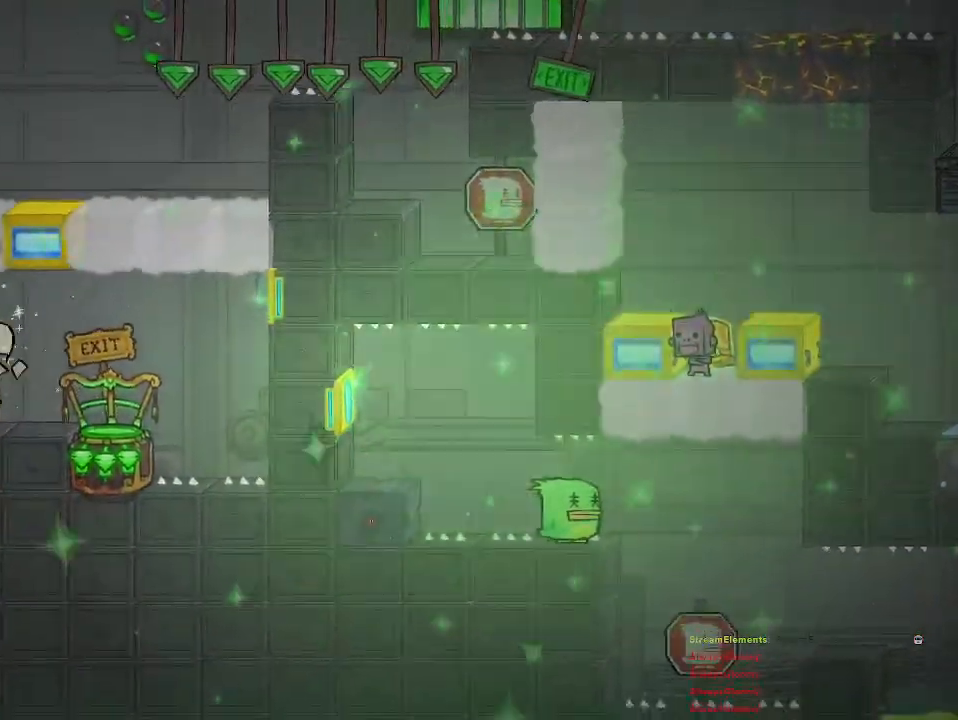
{"buttons": [], "left_stick": "center", "right_stick": "center", "events": [[100, "SQUARE", "up"]]}
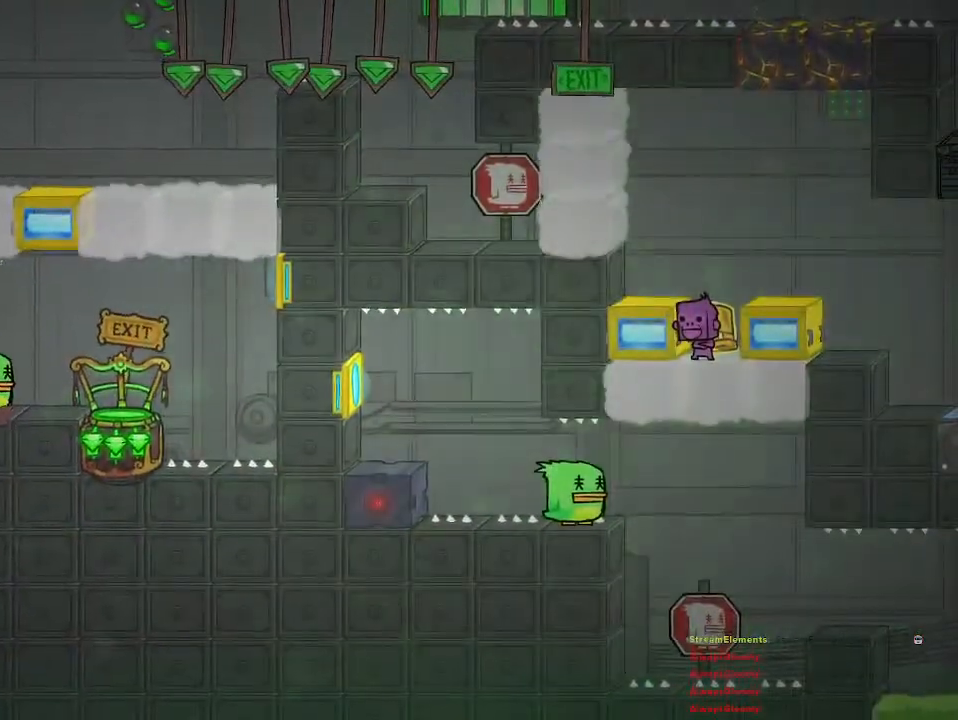
{"buttons": [], "left_stick": "center", "right_stick": "center", "events": []}
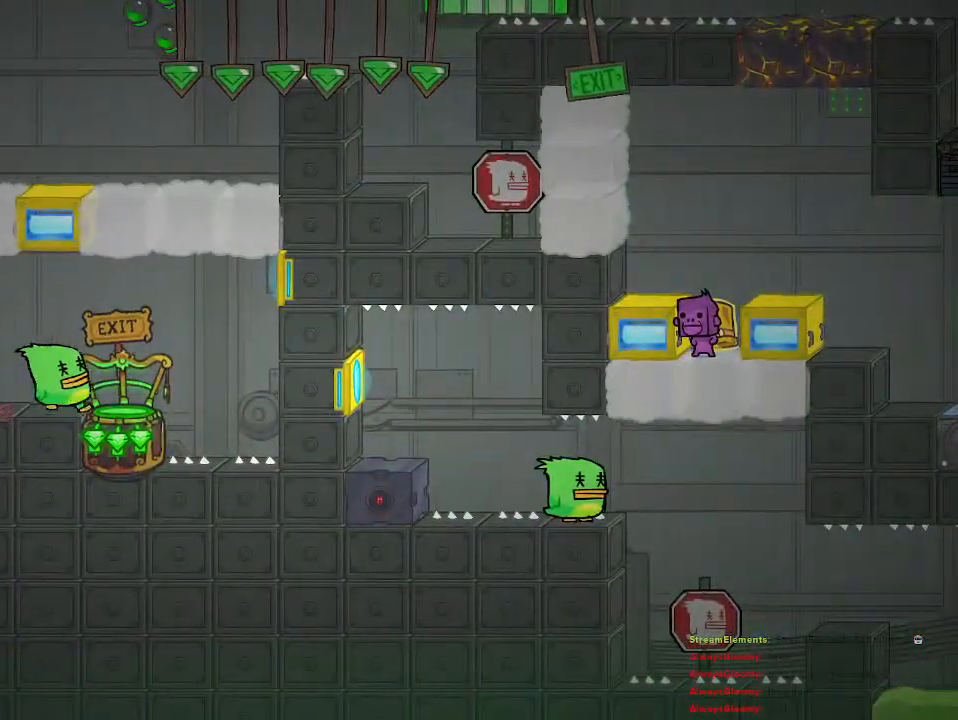
{"buttons": [], "left_stick": "center", "right_stick": "center", "events": [[217, "left_stick", "right"], [383, "left_stick", "center"]]}
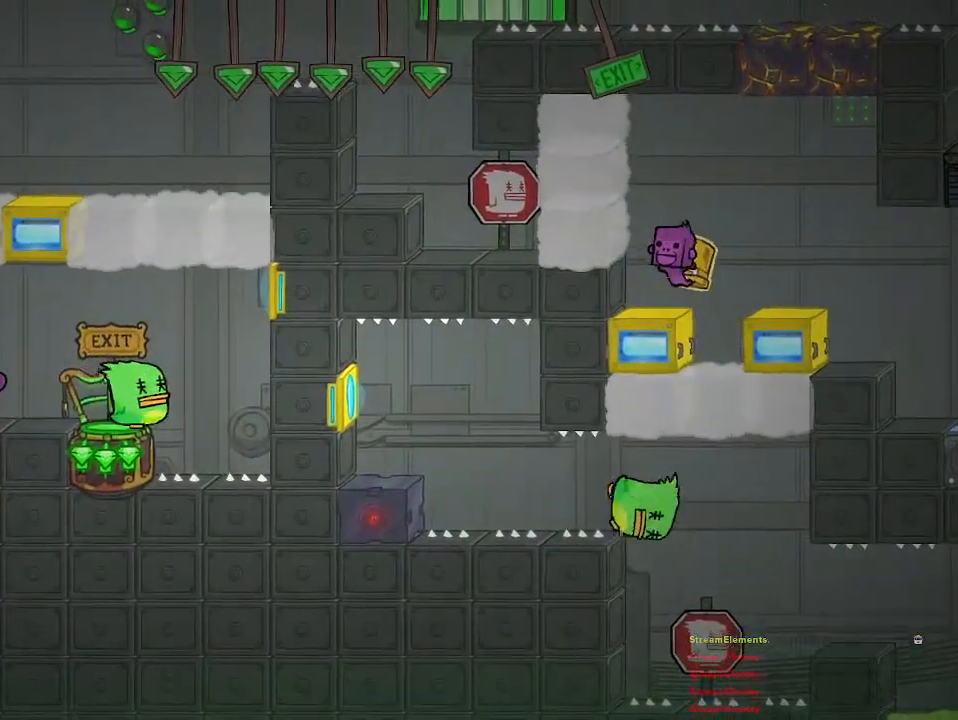
{"buttons": [], "left_stick": "center", "right_stick": "center", "events": []}
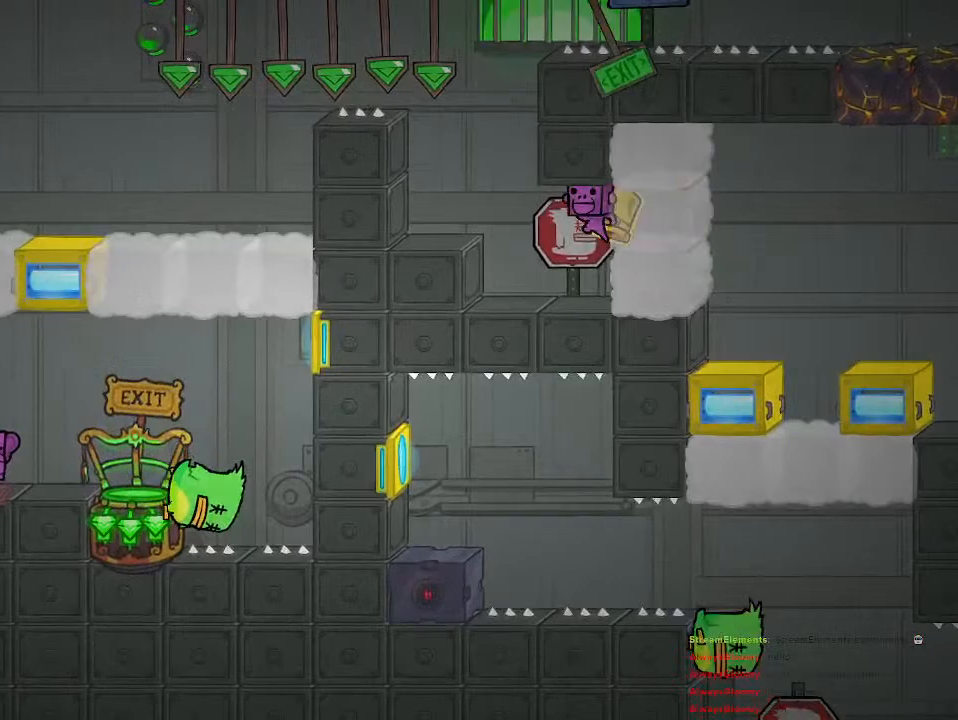
{"buttons": [], "left_stick": "center", "right_stick": "center", "events": [[350, "CROSS", "down"], [467, "CROSS", "up"]]}
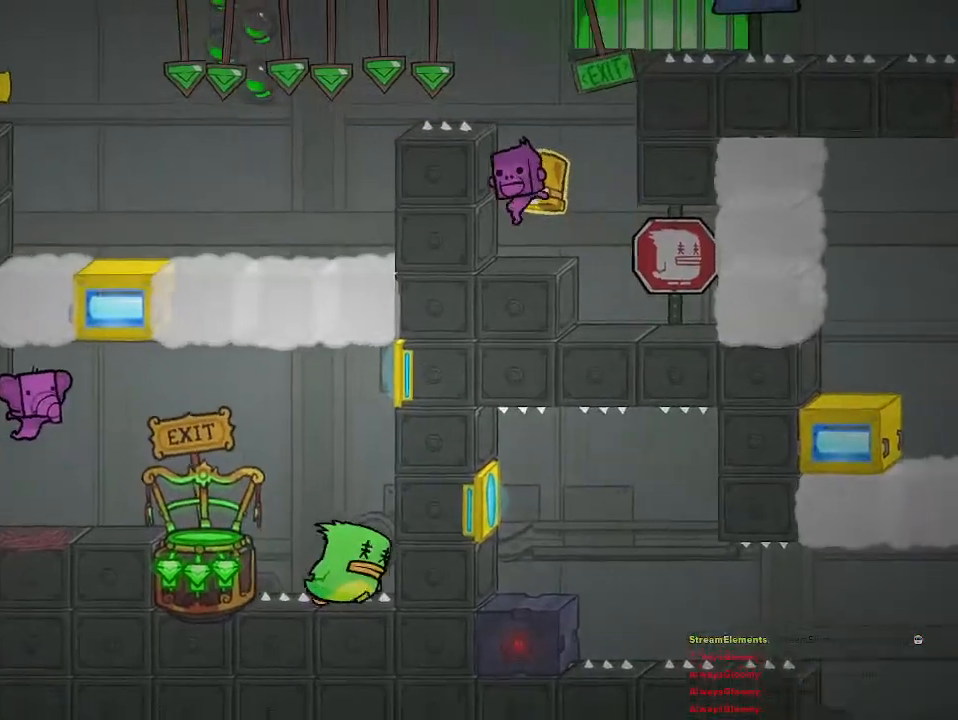
{"buttons": ["R2"], "left_stick": "center", "right_stick": "center", "events": [[67, "CROSS", "down"], [100, "left_stick", "right"], [183, "CROSS", "up"], [183, "left_stick", "center"], [233, "R2", "down"]]}
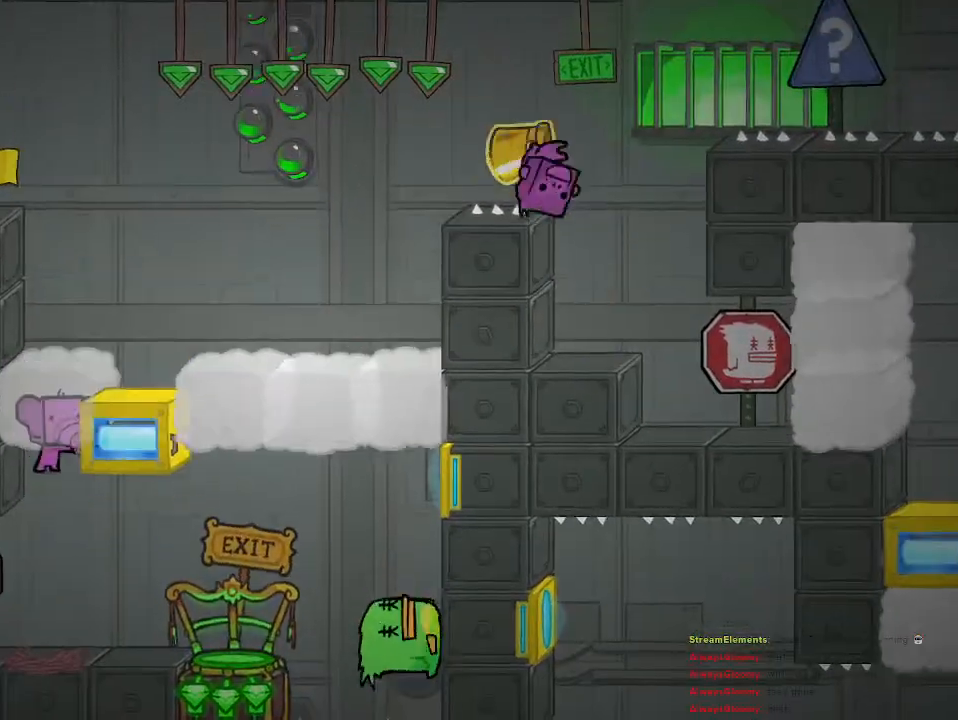
{"buttons": [], "left_stick": "center", "right_stick": "center", "events": [[133, "R2", "up"]]}
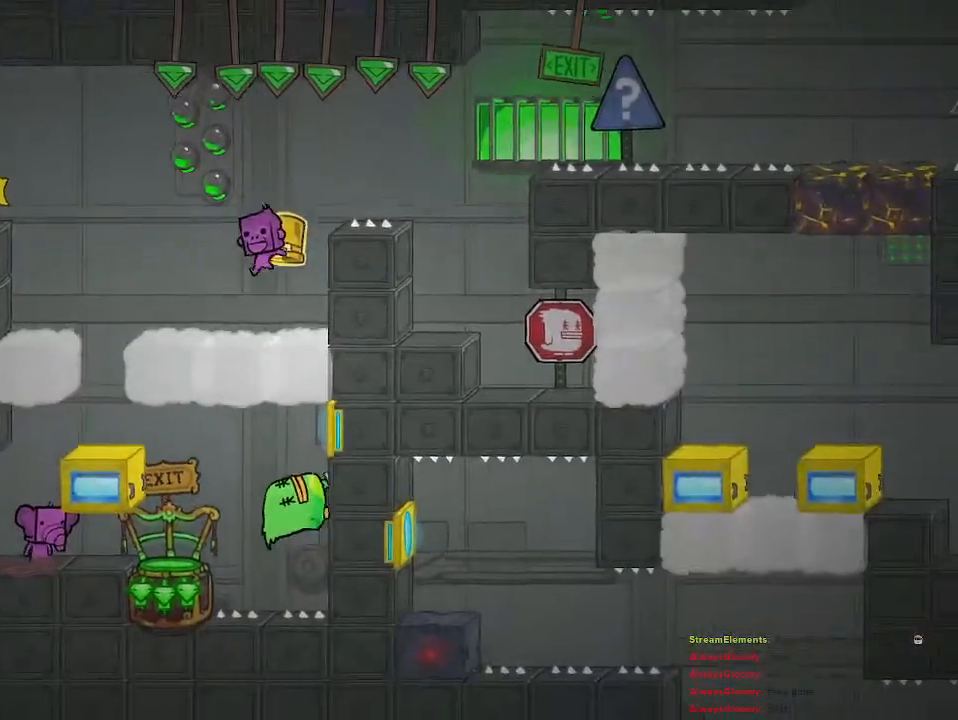
{"buttons": [], "left_stick": "center", "right_stick": "center", "events": []}
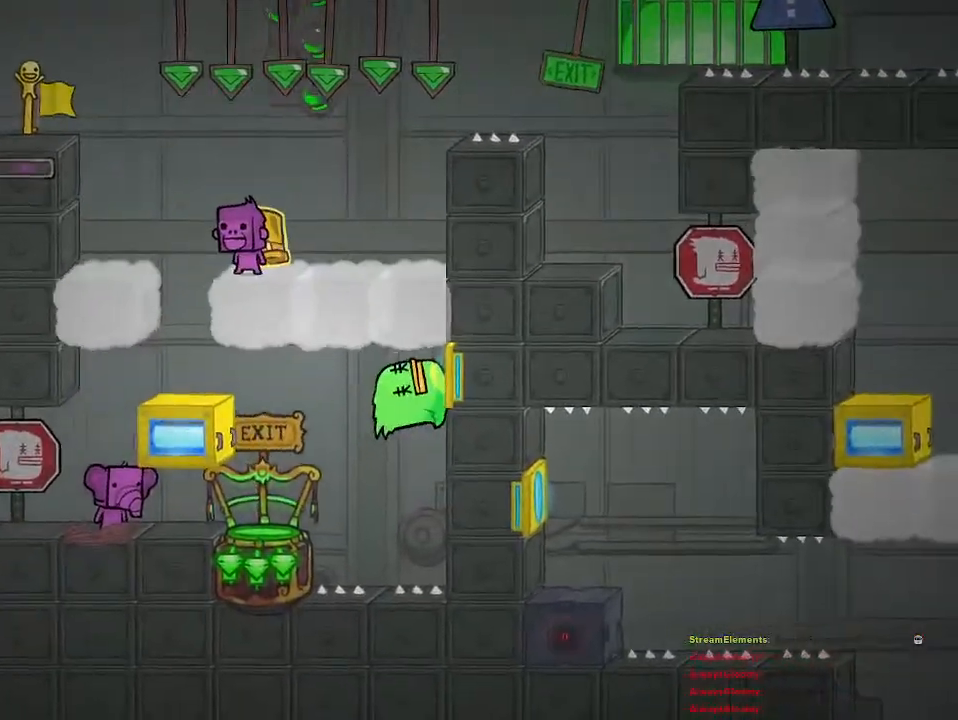
{"buttons": [], "left_stick": "center", "right_stick": "center", "events": []}
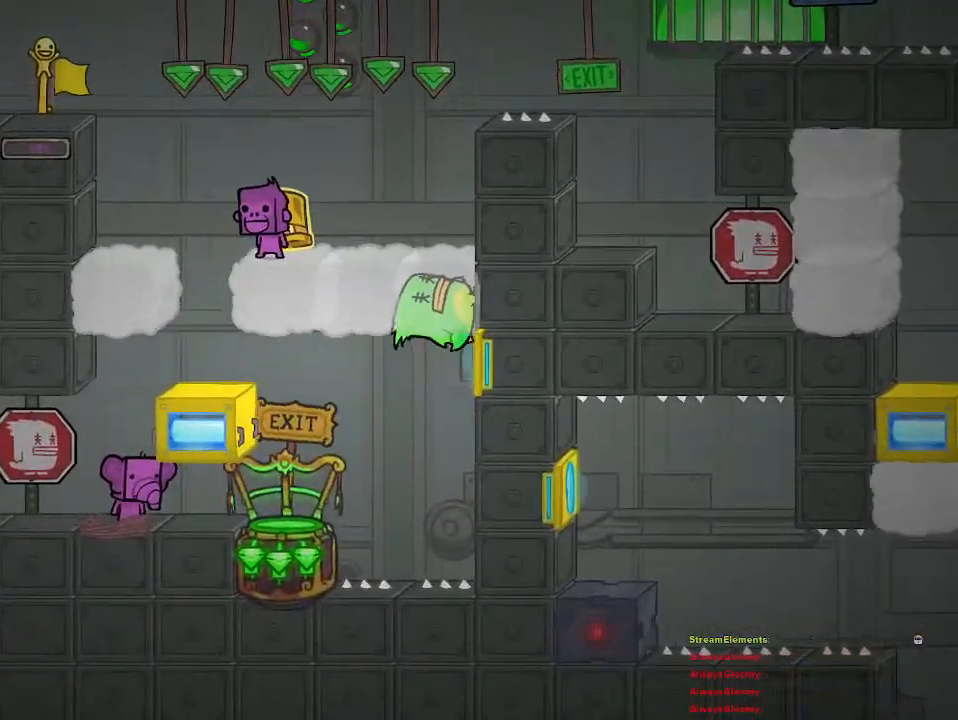
{"buttons": [], "left_stick": "center", "right_stick": "center", "events": []}
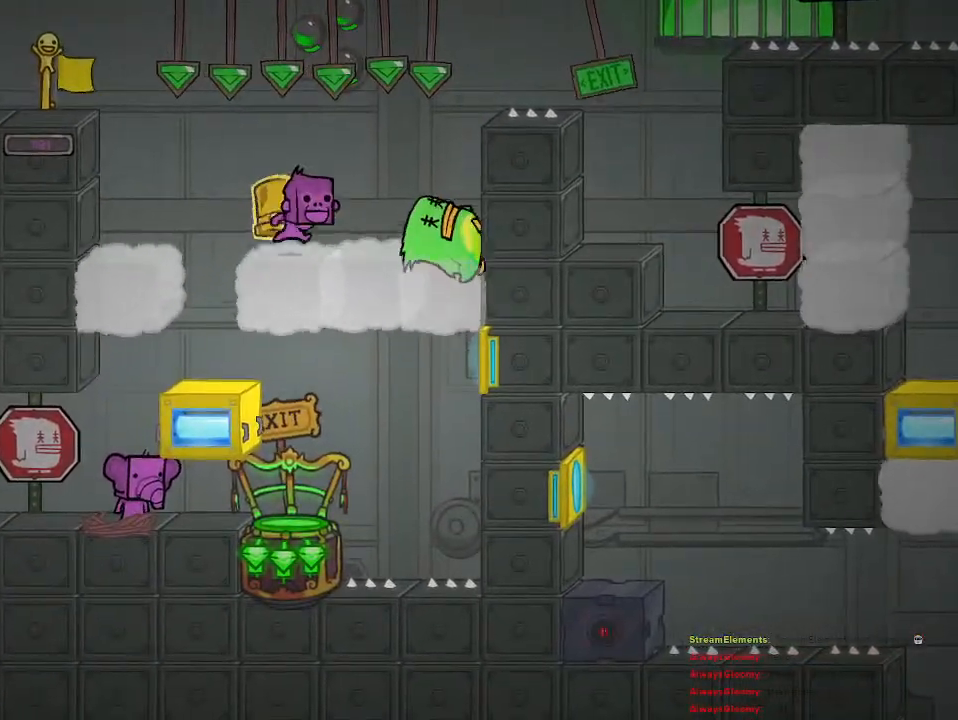
{"buttons": [], "left_stick": "center", "right_stick": "center", "events": []}
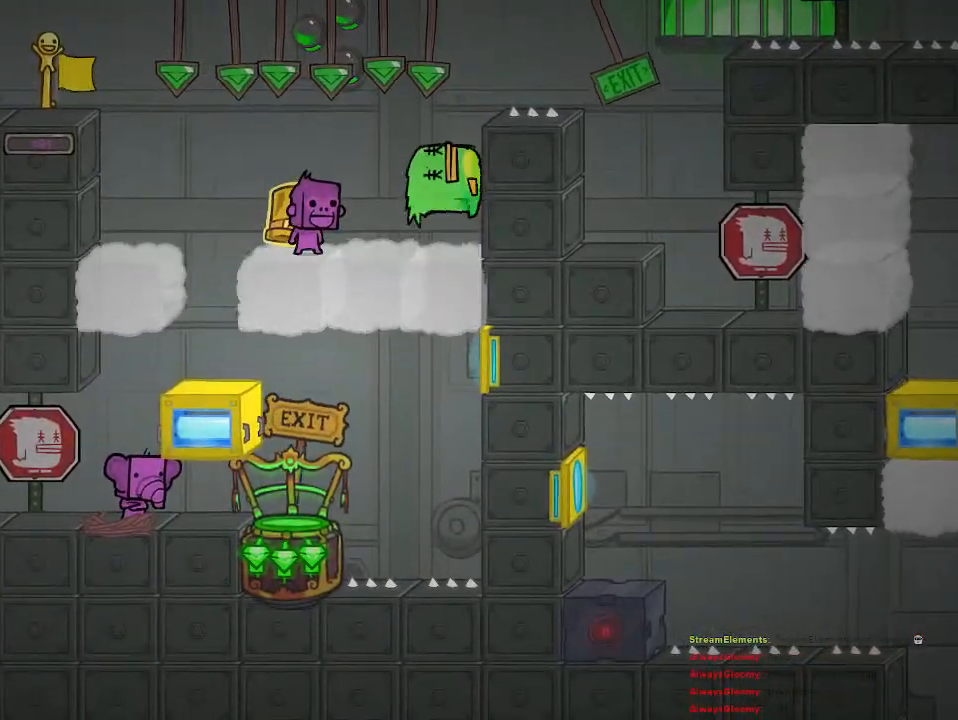
{"buttons": [], "left_stick": "center", "right_stick": "center", "events": [[317, "CROSS", "down"], [467, "CROSS", "up"]]}
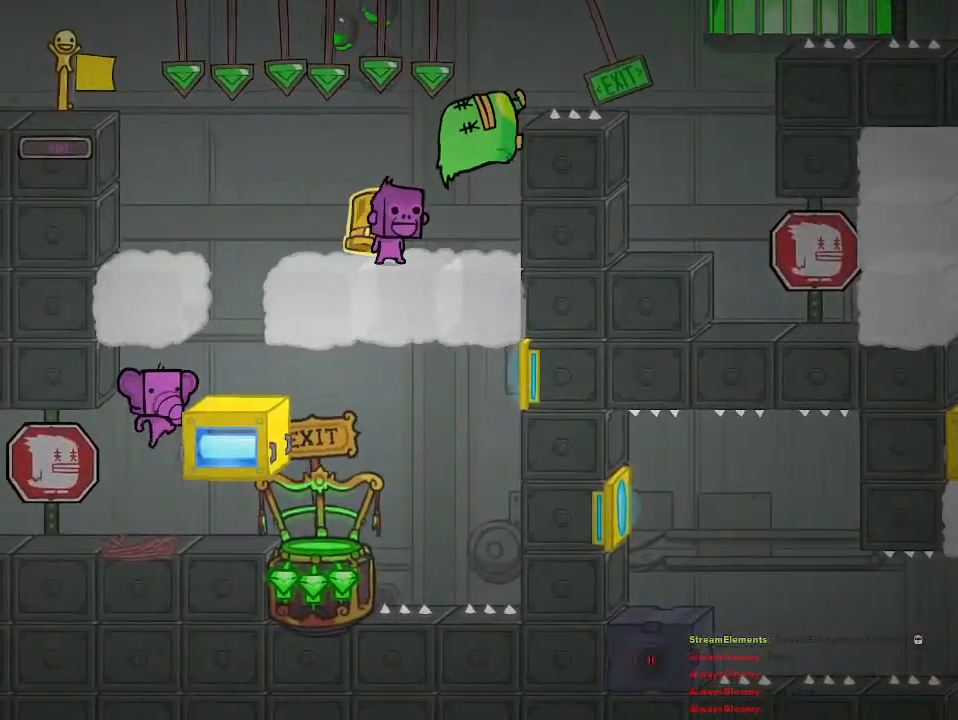
{"buttons": [], "left_stick": "center", "right_stick": "center", "events": [[83, "CROSS", "down"], [167, "CROSS", "up"], [200, "left_stick", "right"], [350, "left_stick", "center"]]}